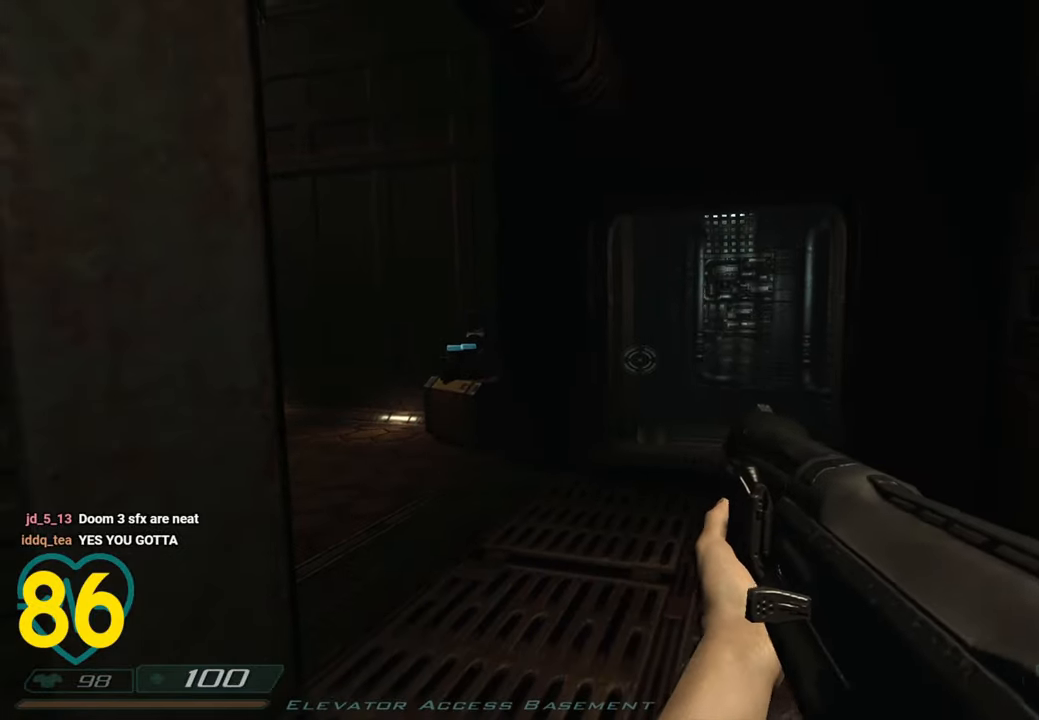
Gameplay with keyboard and mouse; each line is a JSON object with the keys and mouse buttons held at the frame after it. "events" lists presses ("down") and releases ("up") of "1", "2", "3", "4", "a", "alt", "c", "ctrl", "d", "e", "f", "q", "r", "s", "shift", "space", "tab", "v", "w", "x", "z", "mouse_left", "mouse_wheel" and "mouse_right" between this image and that frame as [ms after this image, input, new state], when the widget could be followed in between. "mouse_left", "mouse_wheel", "mouse_right" = the "left", "wheel", "right" buttons of the "mouse" list. No other keys are recorded. "wheel" means that the mouse wheel is clicked or scrolled. "mouse_move" is the direction in which the mouse moves at that frame (one of eight, or "still"), when it could be read.
{"keys": ["w"], "mouse": [], "mouse_move": "left", "events": [[66, "w", "down"], [166, "d", "down"], [350, "w", "up"], [433, "w", "down"], [483, "d", "up"]]}
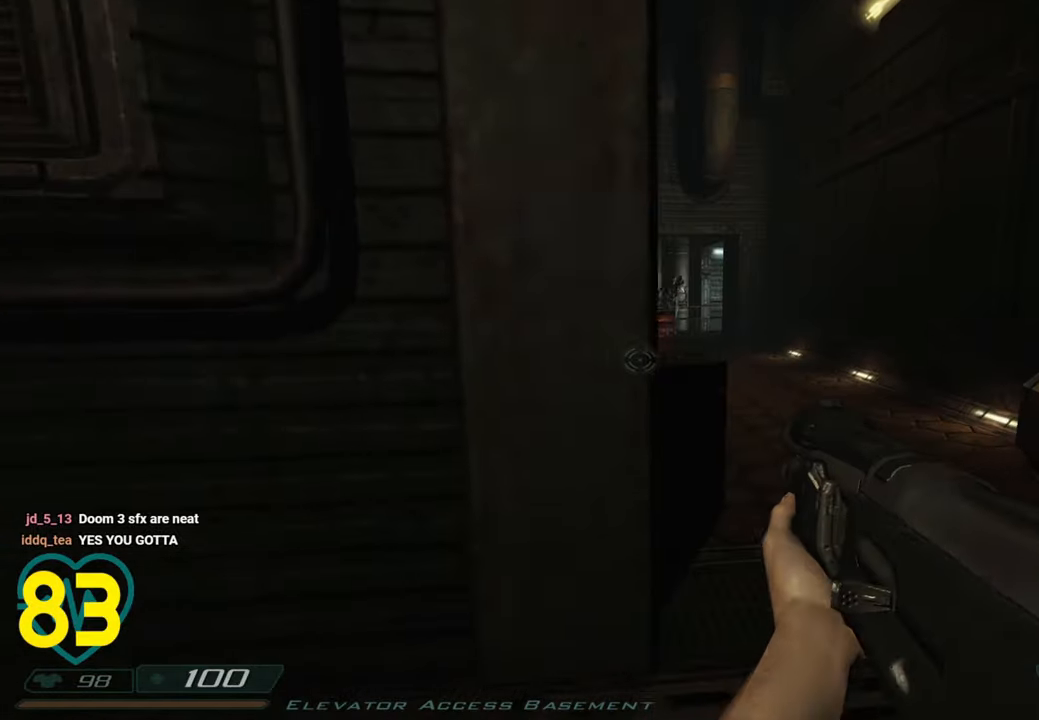
{"keys": [], "mouse": [], "mouse_move": "left"}
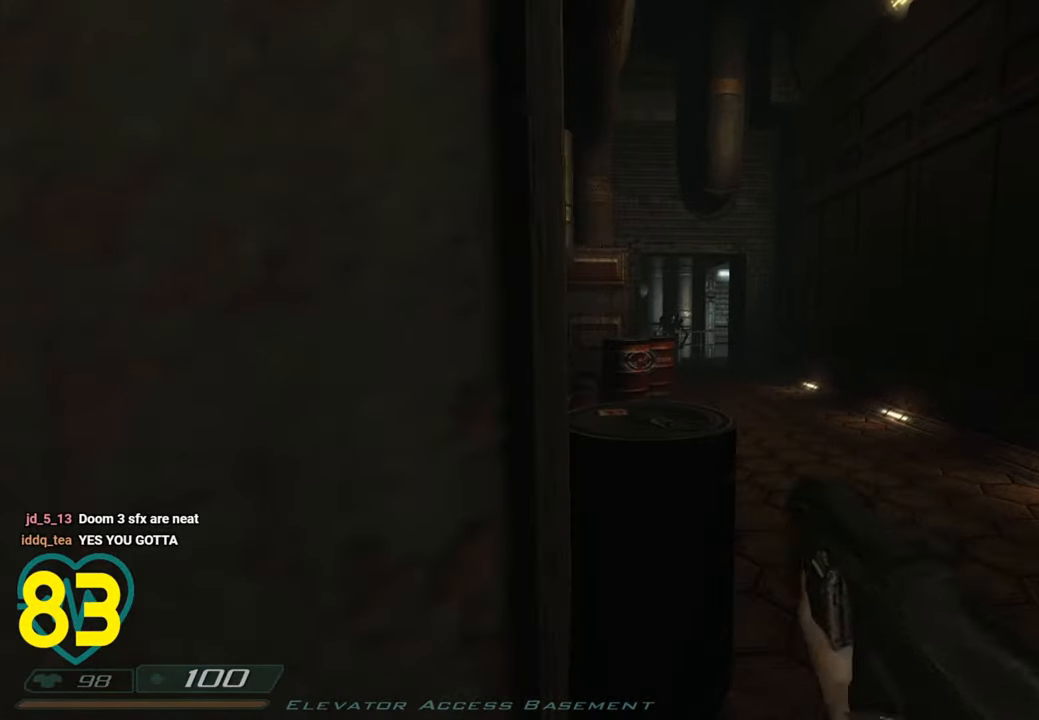
{"keys": ["d"], "mouse": [], "mouse_move": "left", "events": [[183, "3", "down"], [233, "3", "up"], [366, "d", "down"]]}
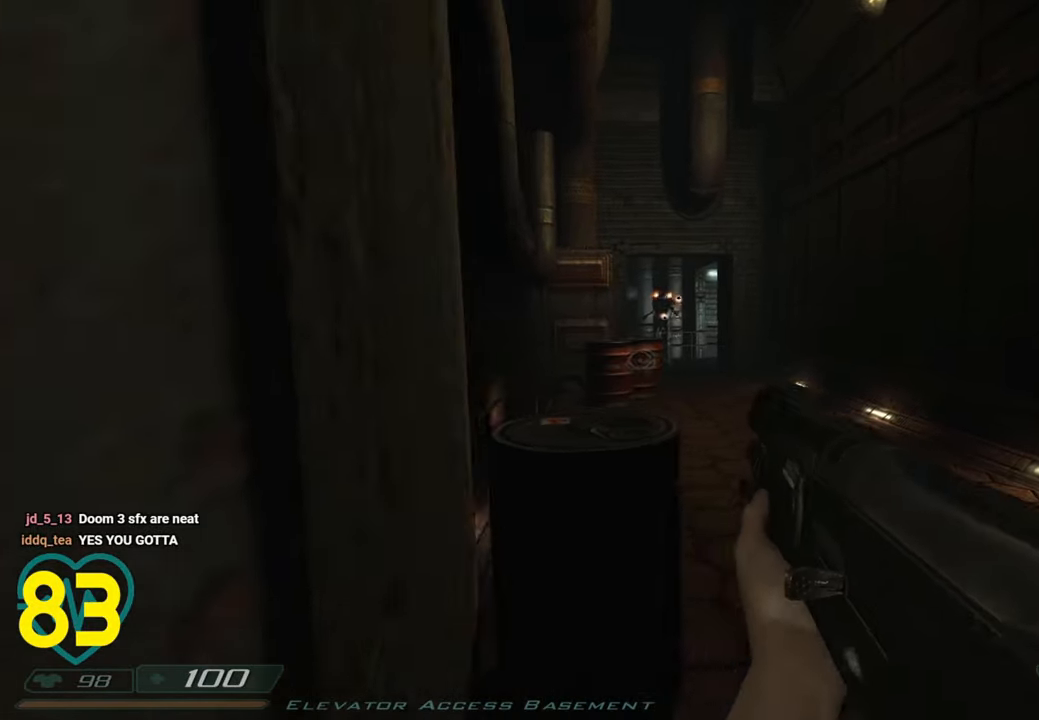
{"keys": ["a"], "mouse": [], "mouse_move": "right", "events": [[50, "d", "up"], [200, "a", "down"], [200, "s", "down"], [433, "s", "up"]]}
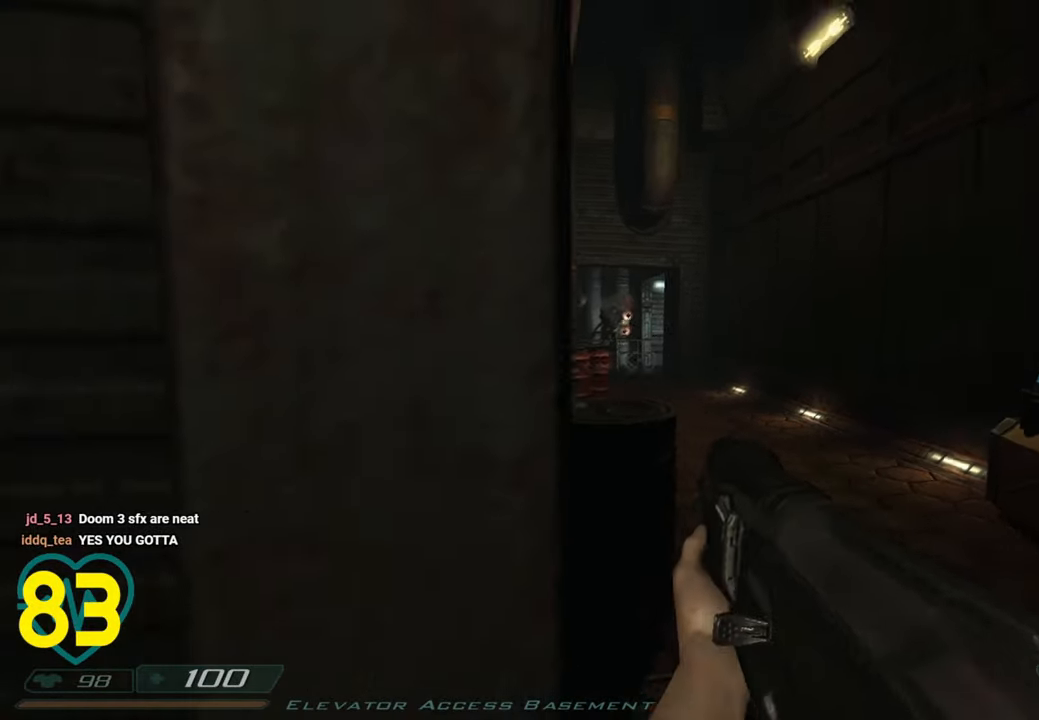
{"keys": ["d", "s"], "mouse": [], "mouse_move": "left", "events": [[33, "3", "down"], [133, "3", "up"], [266, "a", "up"], [266, "s", "down"], [350, "d", "down"], [350, "s", "up"], [500, "s", "down"]]}
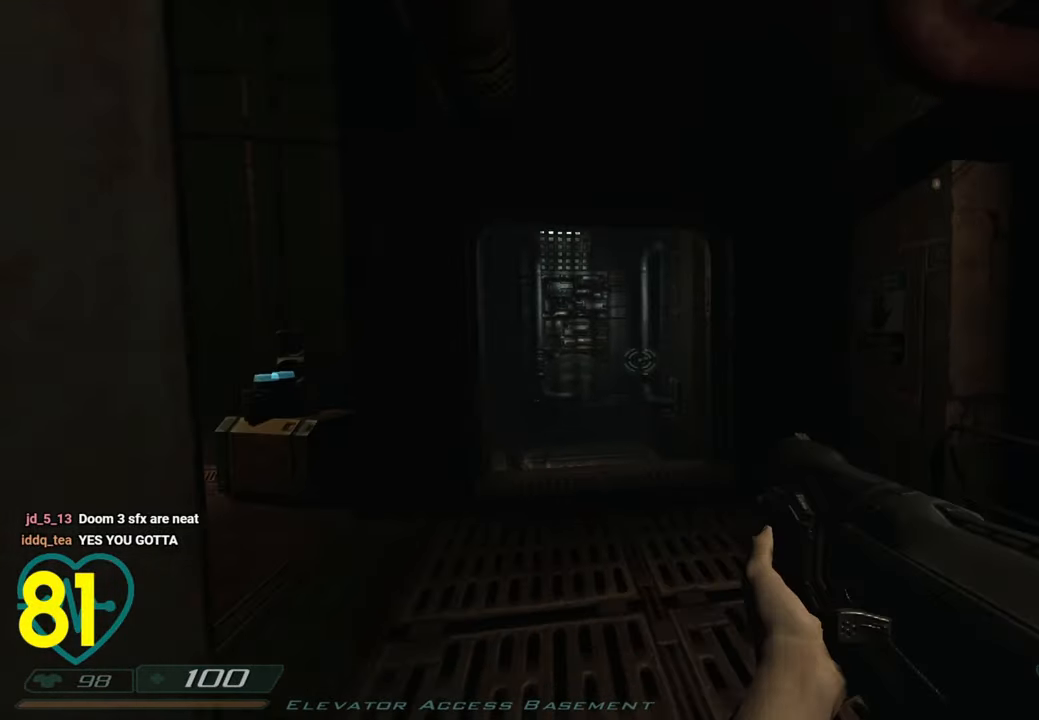
{"keys": ["w"], "mouse": [], "mouse_move": "still", "events": [[50, "a", "down"], [50, "d", "up"], [83, "e", "down"], [133, "s", "up"], [183, "e", "up"], [333, "a", "up"], [433, "d", "down"], [433, "w", "down"], [466, "d", "up"]]}
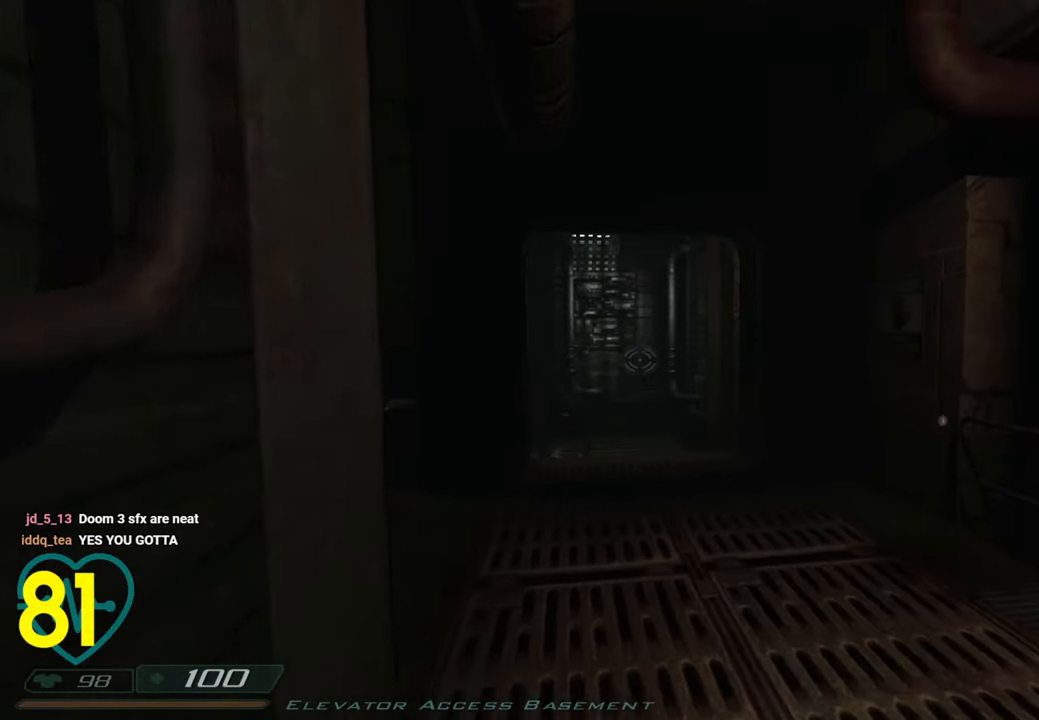
{"keys": ["s"], "mouse": [], "mouse_move": "right", "events": [[150, "w", "up"], [200, "d", "down"], [300, "a", "down"], [300, "d", "up"], [300, "s", "down"], [333, "a", "up"]]}
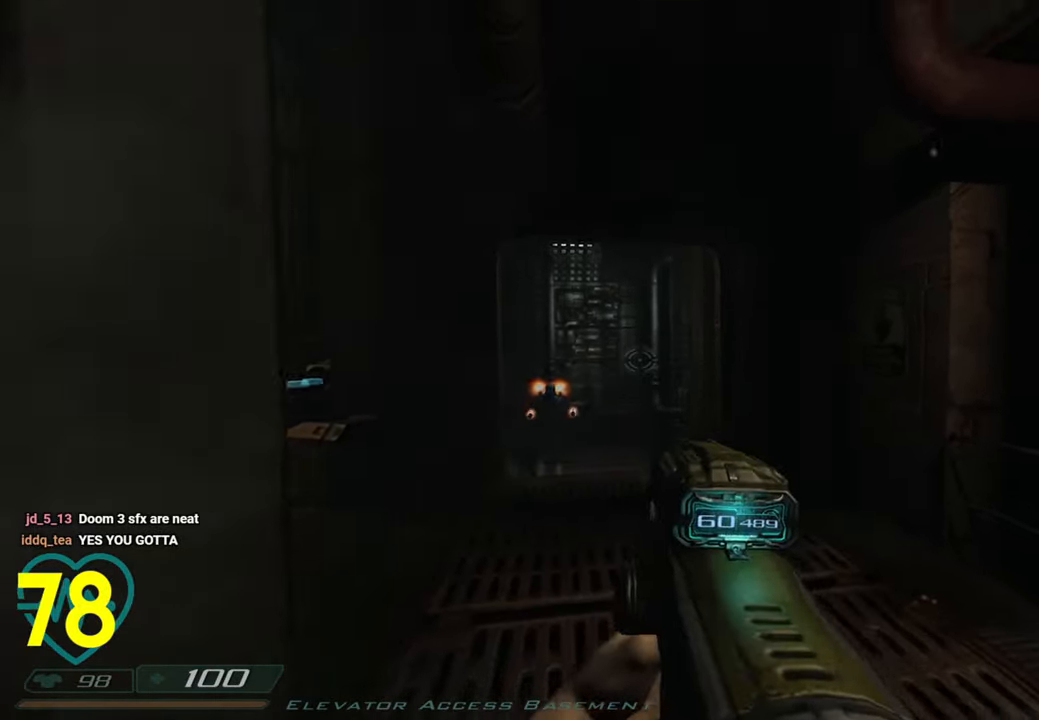
{"keys": ["d", "shift"], "mouse": ["left"], "mouse_move": "up-left", "events": [[33, "s", "up"], [216, "d", "down"], [250, "mouse_left", "down"], [350, "shift", "down"]]}
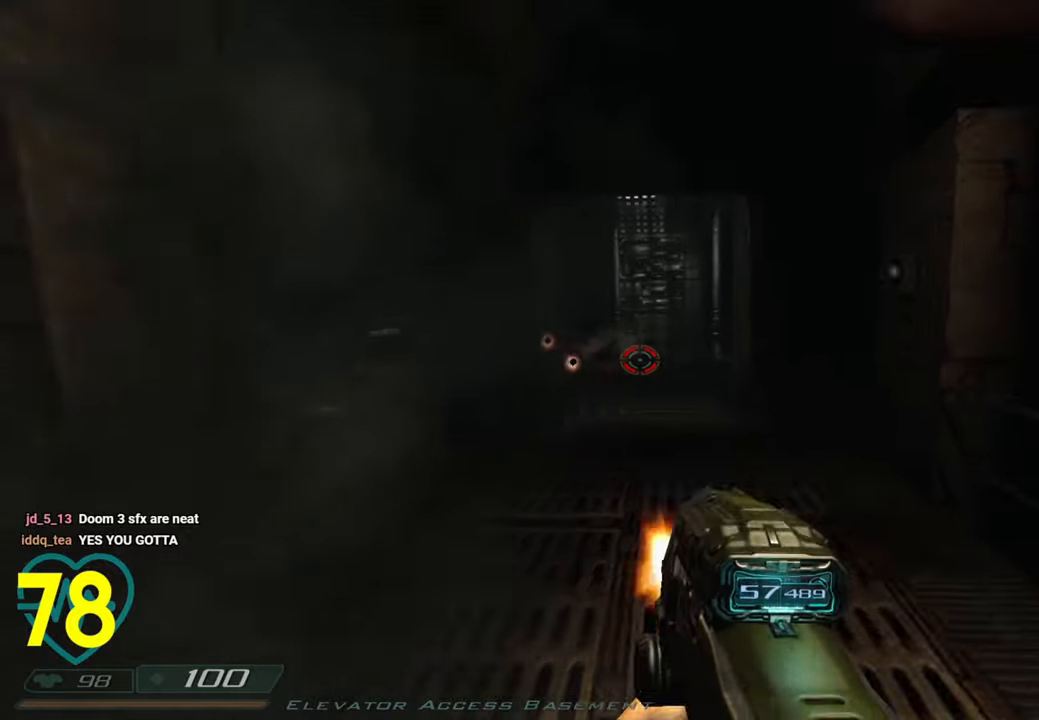
{"keys": ["d", "shift", "w"], "mouse": ["left"], "mouse_move": "down-left", "events": [[50, "w", "down"], [100, "d", "up"], [283, "a", "down"], [366, "d", "down"], [416, "a", "up"]]}
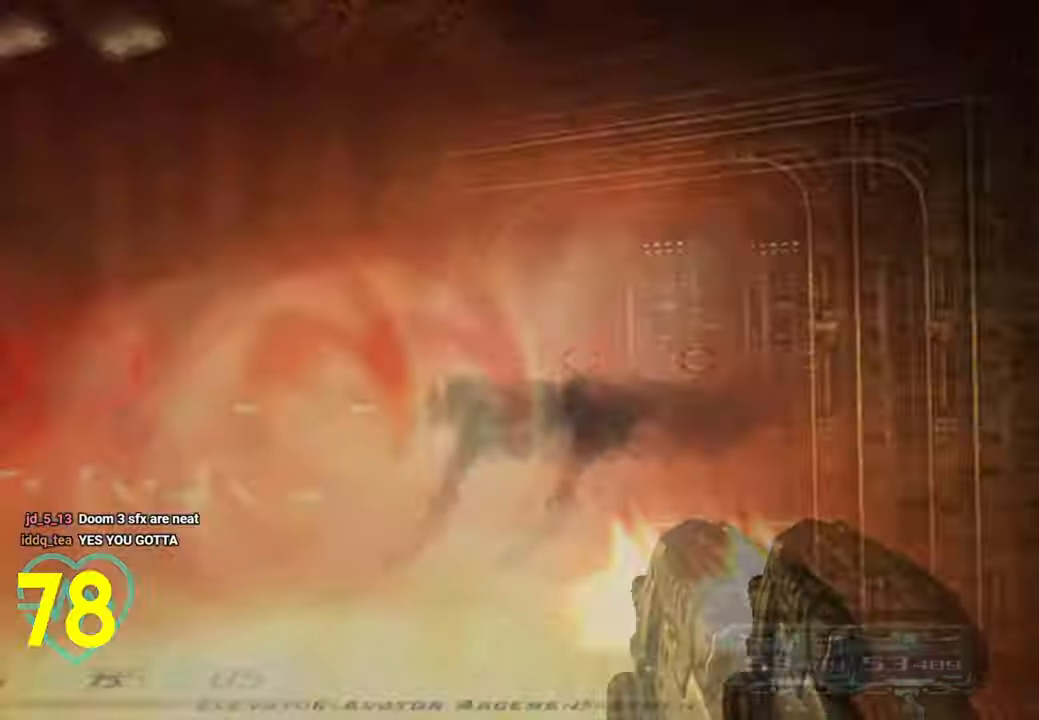
{"keys": ["a", "shift"], "mouse": ["left"], "mouse_move": "up-left", "events": [[350, "a", "down"], [350, "d", "up"], [483, "w", "up"]]}
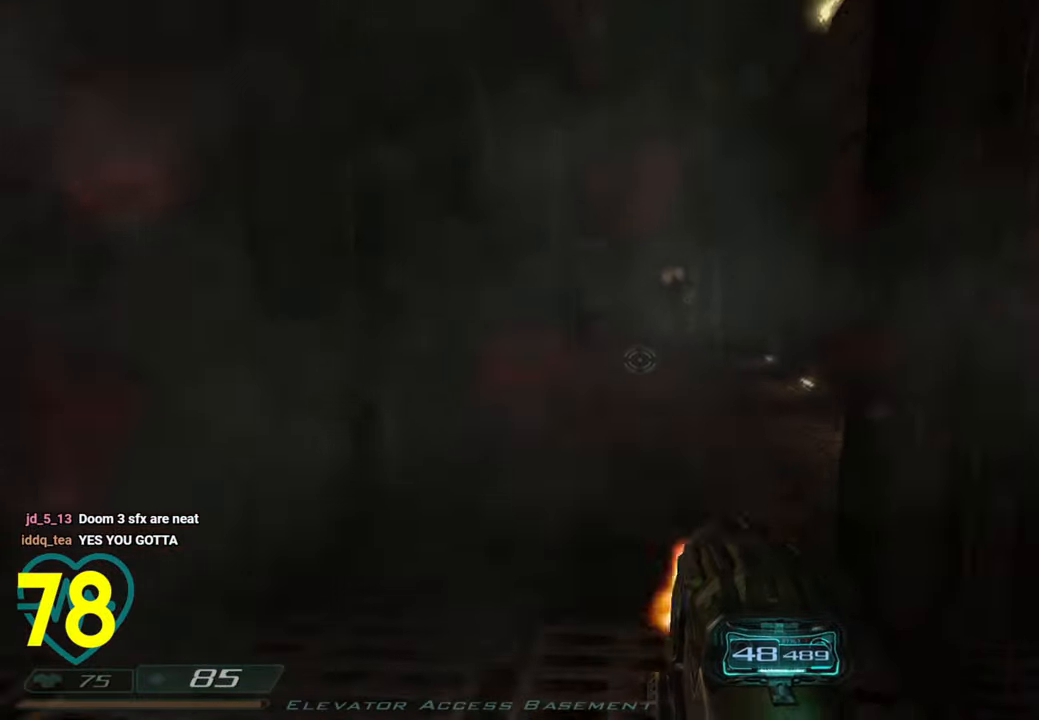
{"keys": ["a", "s", "shift"], "mouse": ["left"], "mouse_move": "right", "events": [[33, "s", "down"], [216, "s", "up"], [500, "s", "down"]]}
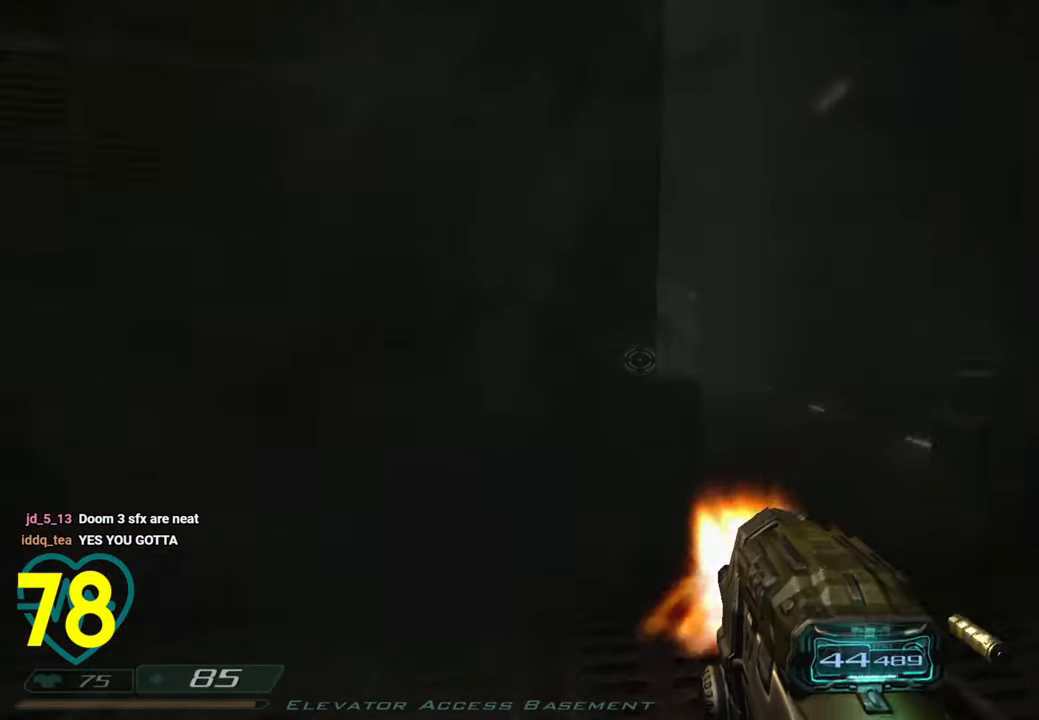
{"keys": ["a", "s", "shift"], "mouse": ["left"], "mouse_move": "left", "events": []}
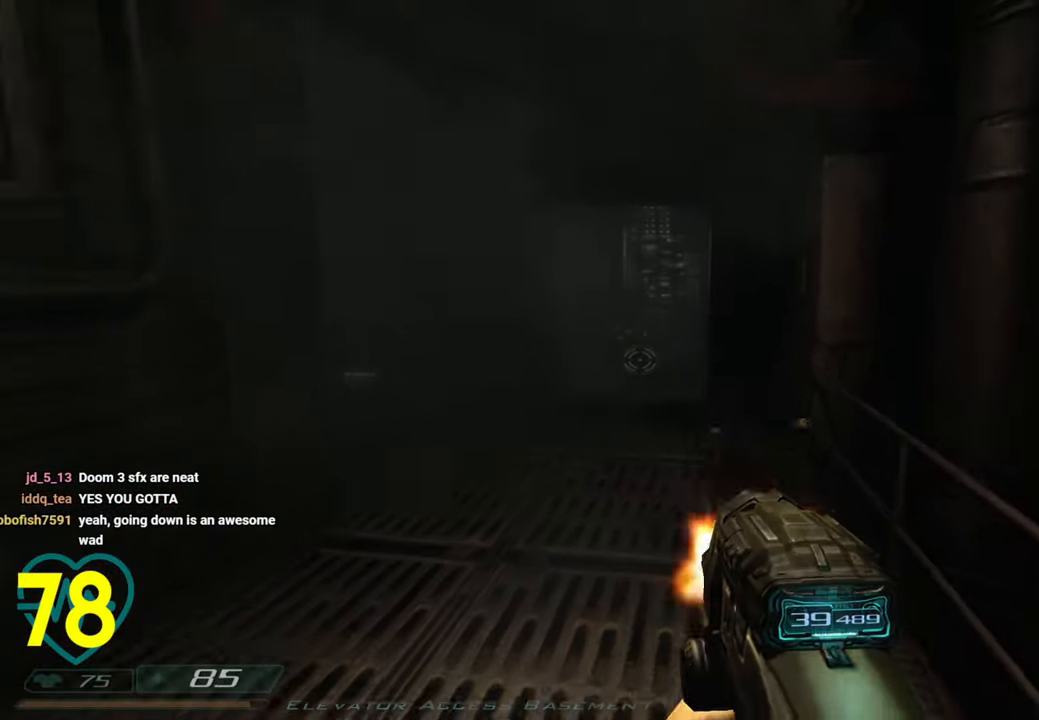
{"keys": ["s", "shift"], "mouse": ["left"], "mouse_move": "right", "events": [[66, "s", "up"], [116, "s", "down"], [150, "a", "up"]]}
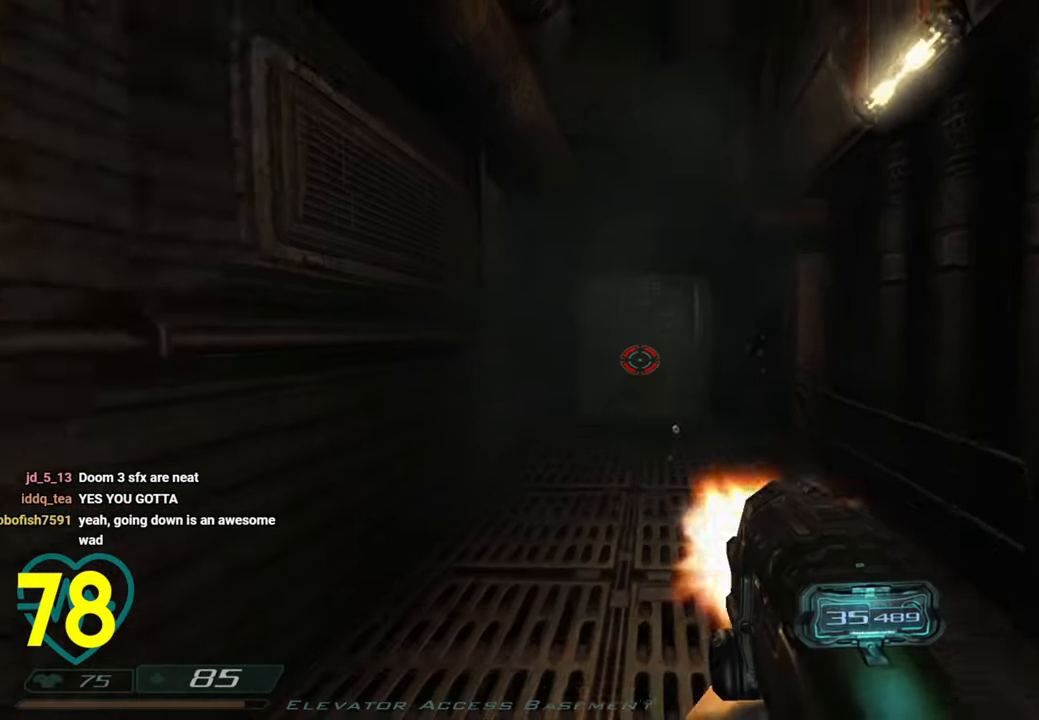
{"keys": ["s", "shift"], "mouse": ["left"], "mouse_move": "still", "events": []}
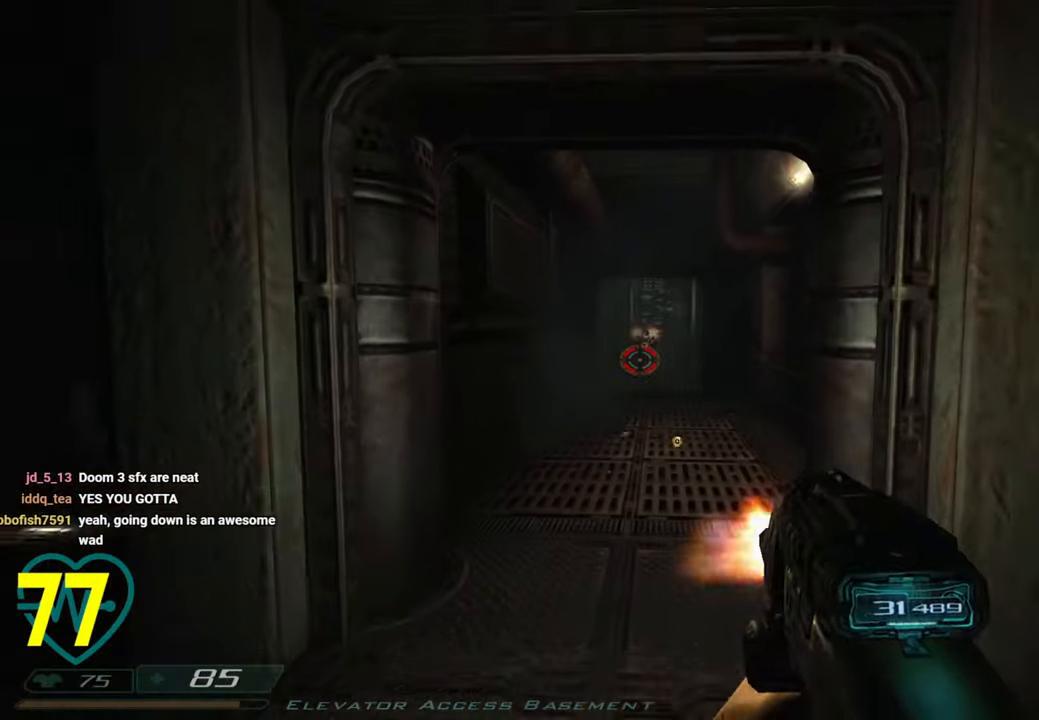
{"keys": [], "mouse": ["left"], "mouse_move": "right", "events": [[183, "shift", "up"], [283, "s", "up"]]}
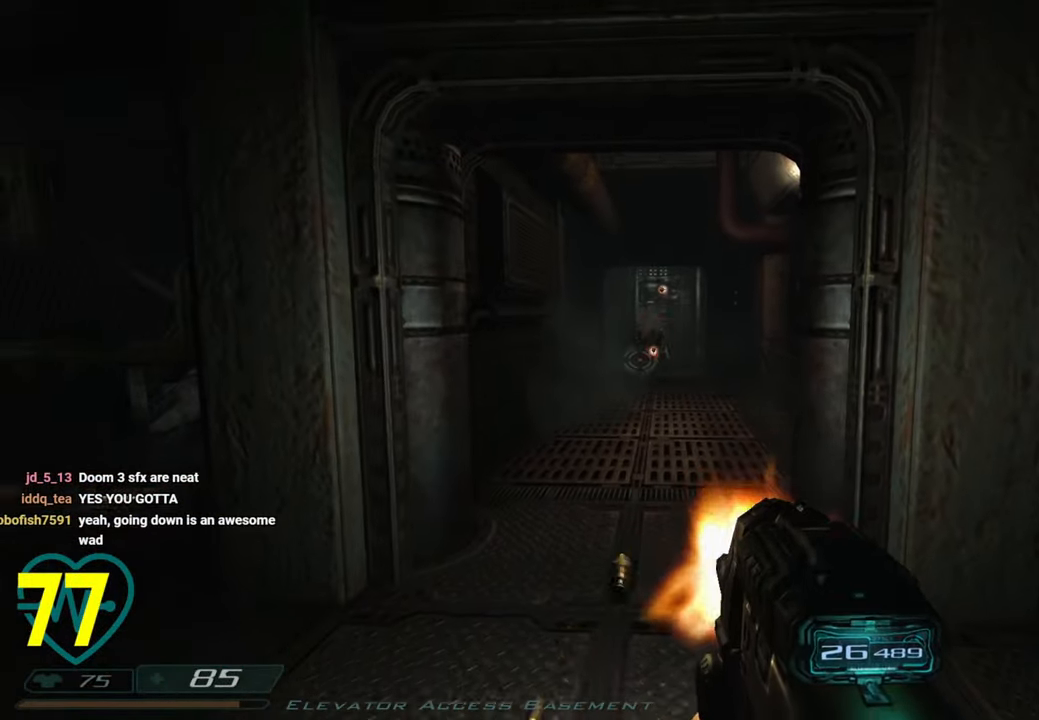
{"keys": ["a", "shift"], "mouse": ["left"], "mouse_move": "up-right", "events": [[483, "a", "down"], [483, "shift", "down"]]}
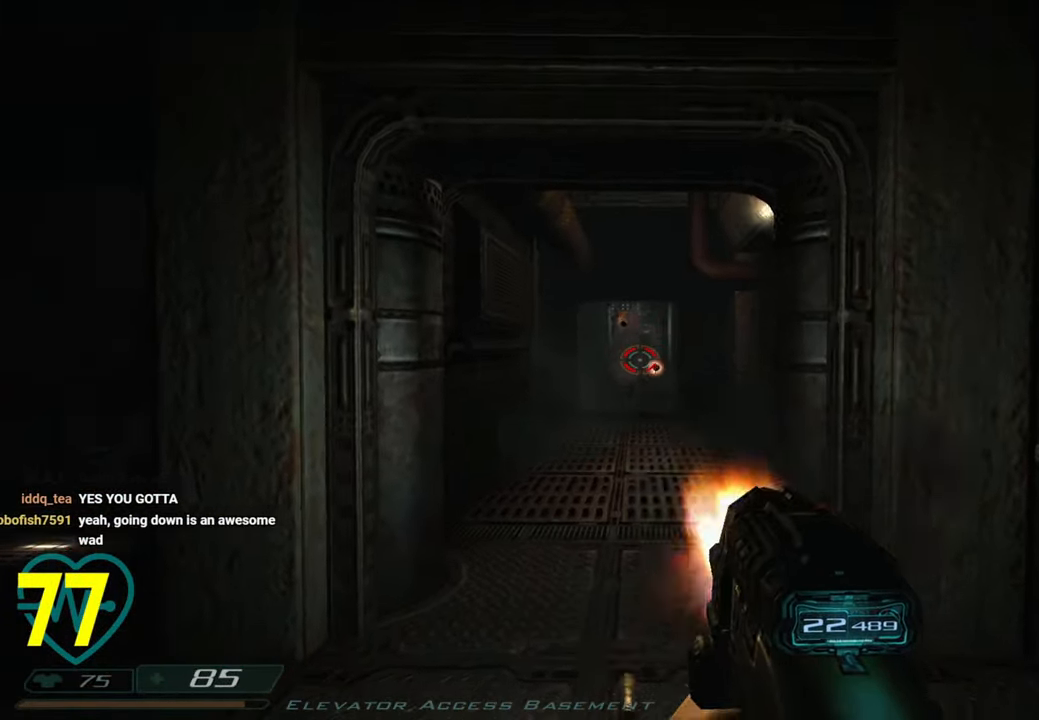
{"keys": ["a", "shift", "w"], "mouse": [], "mouse_move": "left", "events": [[216, "mouse_left", "up"], [300, "w", "down"]]}
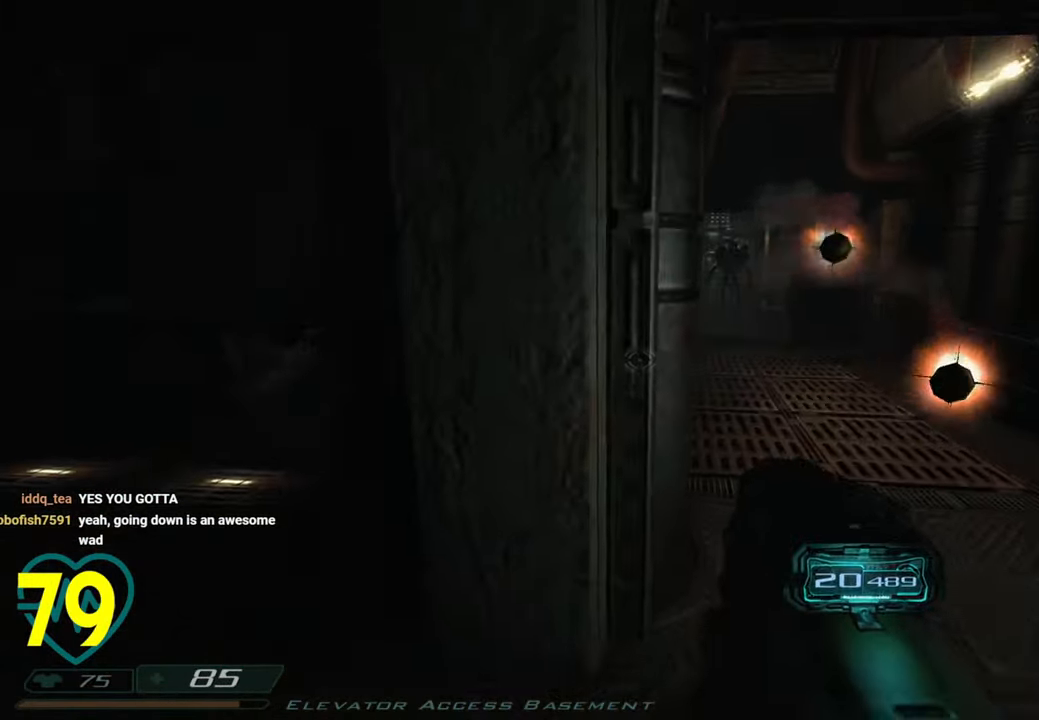
{"keys": [], "mouse": [], "mouse_move": "right", "events": [[416, "a", "up"], [416, "w", "up"], [466, "shift", "up"]]}
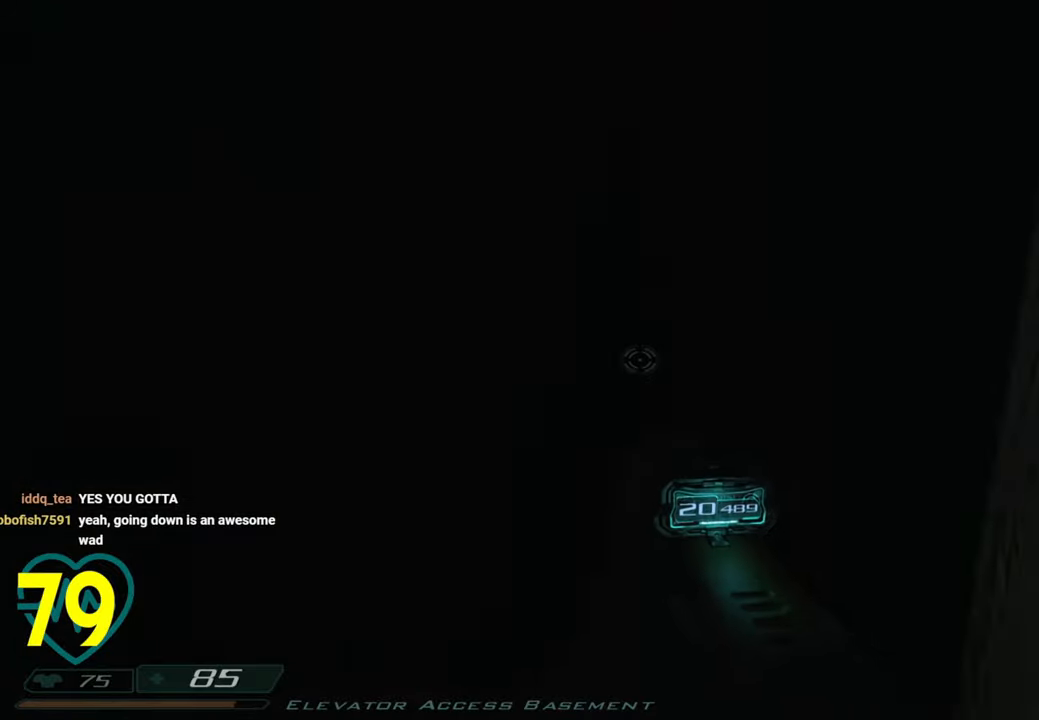
{"keys": ["d", "q", "w"], "mouse": [], "mouse_move": "up-left", "events": [[50, "x", "down"], [150, "x", "up"], [300, "w", "down"], [333, "w", "up"], [383, "w", "down"], [433, "q", "down"], [483, "d", "down"]]}
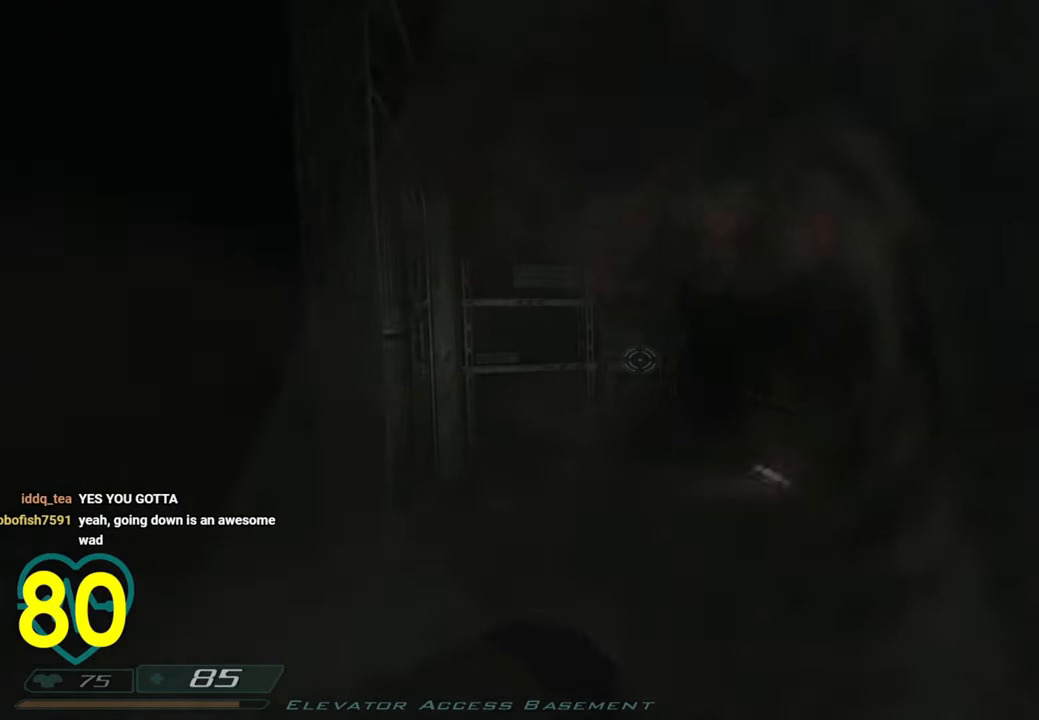
{"keys": ["d", "shift", "w"], "mouse": [], "mouse_move": "left", "events": [[33, "q", "up"], [216, "shift", "down"]]}
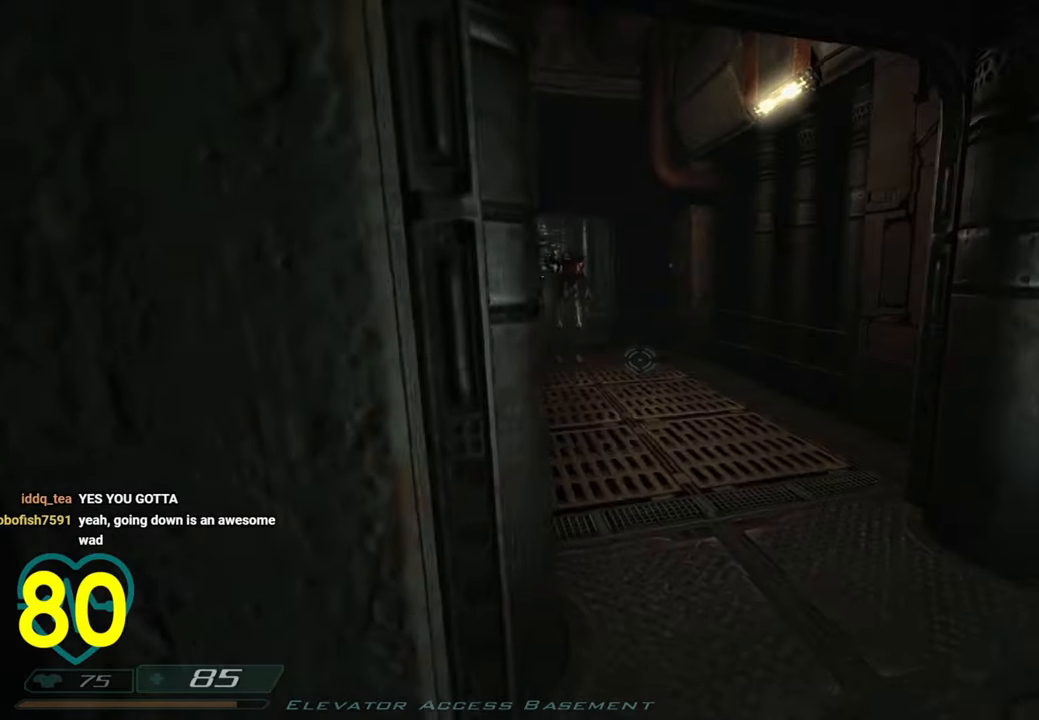
{"keys": ["a", "s"], "mouse": ["left"], "mouse_move": "left", "events": [[183, "d", "up"], [183, "w", "up"], [283, "mouse_left", "down"], [283, "shift", "up"], [416, "s", "down"], [466, "a", "down"]]}
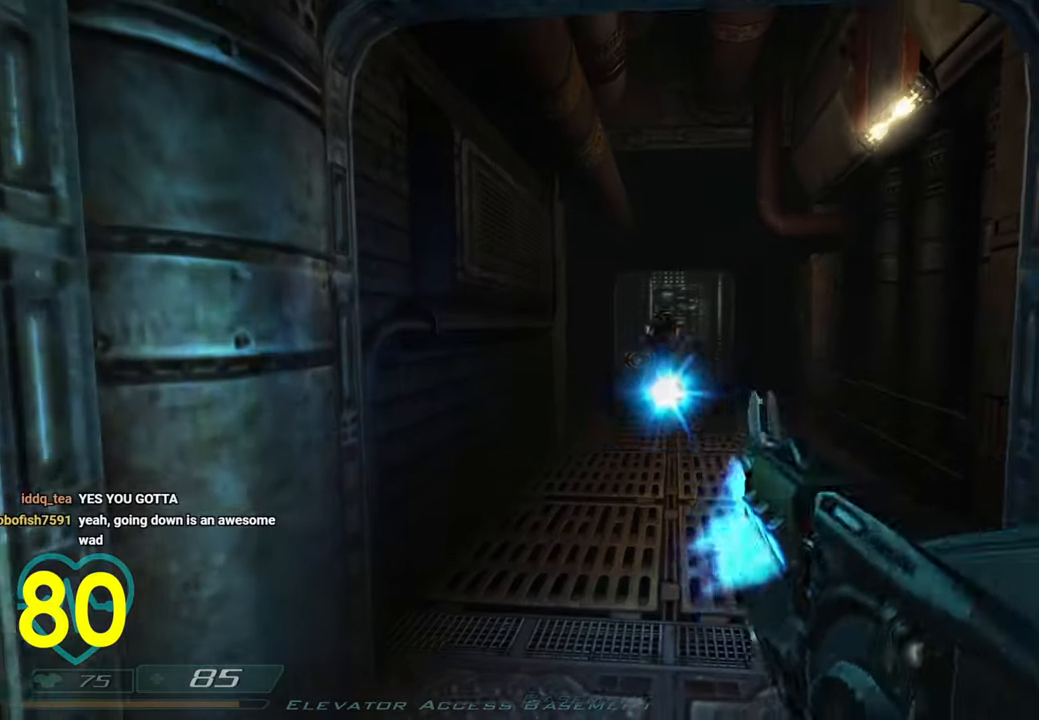
{"keys": [], "mouse": ["left"], "mouse_move": "right", "events": [[16, "a", "up"], [16, "s", "up"], [350, "s", "down"], [483, "s", "up"]]}
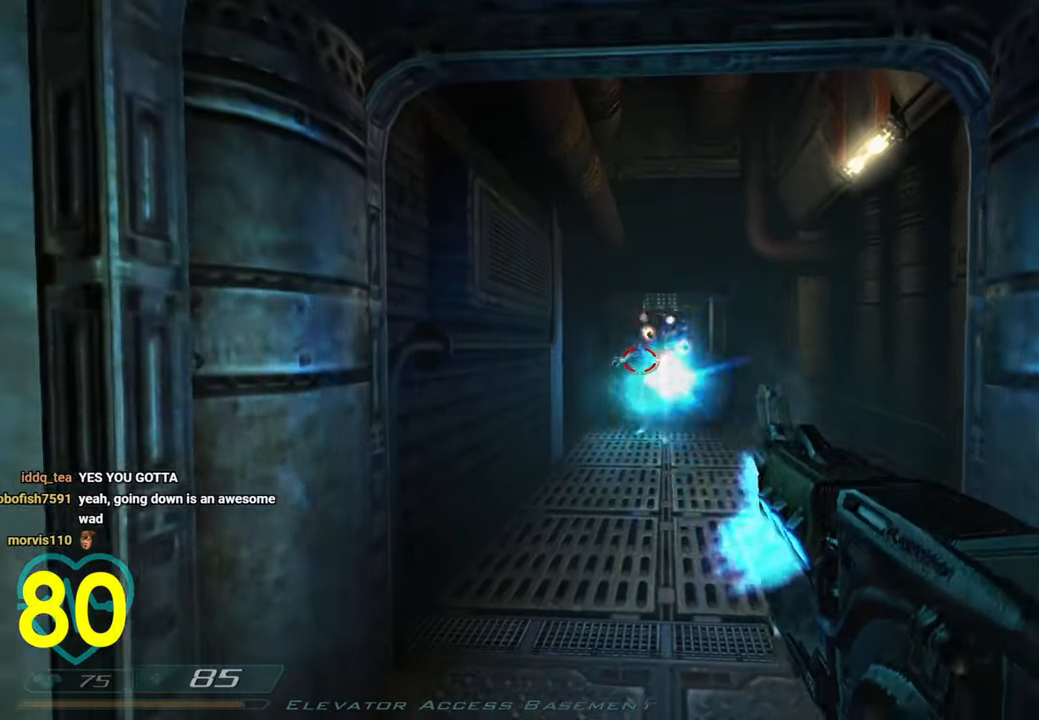
{"keys": ["a", "shift"], "mouse": ["left"], "mouse_move": "left", "events": [[166, "s", "down"], [266, "s", "up"], [500, "a", "down"], [500, "shift", "down"]]}
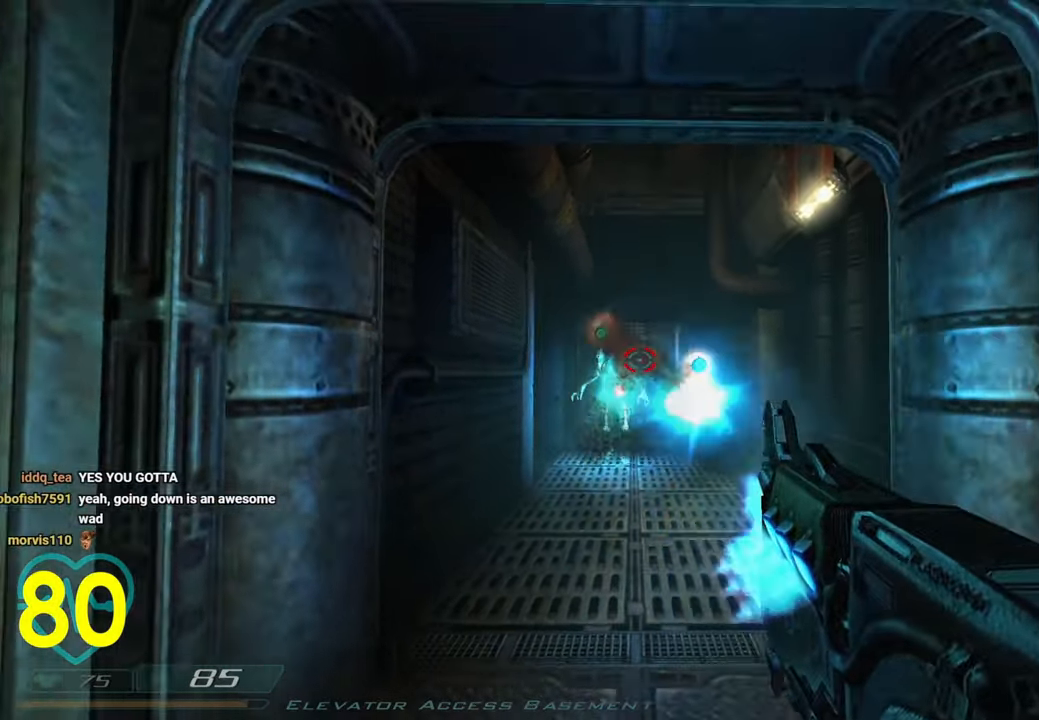
{"keys": ["a", "shift", "w"], "mouse": [], "mouse_move": "down", "events": [[233, "mouse_left", "up"], [233, "w", "down"]]}
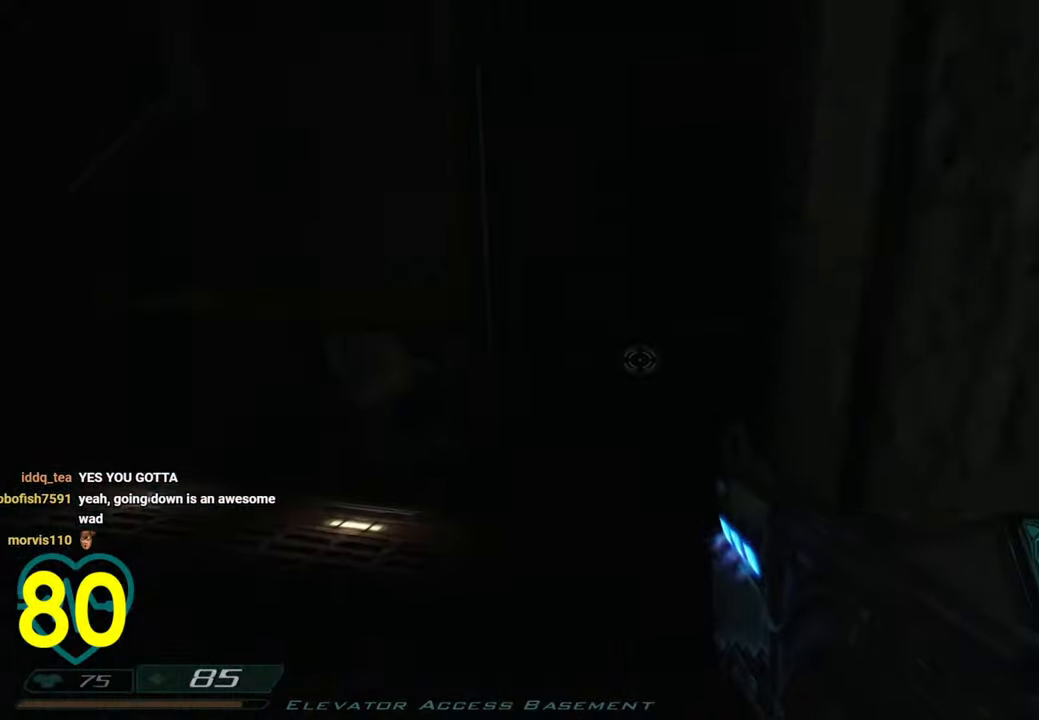
{"keys": ["d", "s", "shift"], "mouse": [], "mouse_move": "right", "events": [[150, "d", "down"], [200, "a", "up"], [250, "w", "up"], [283, "d", "up"], [383, "s", "down"], [483, "d", "down"]]}
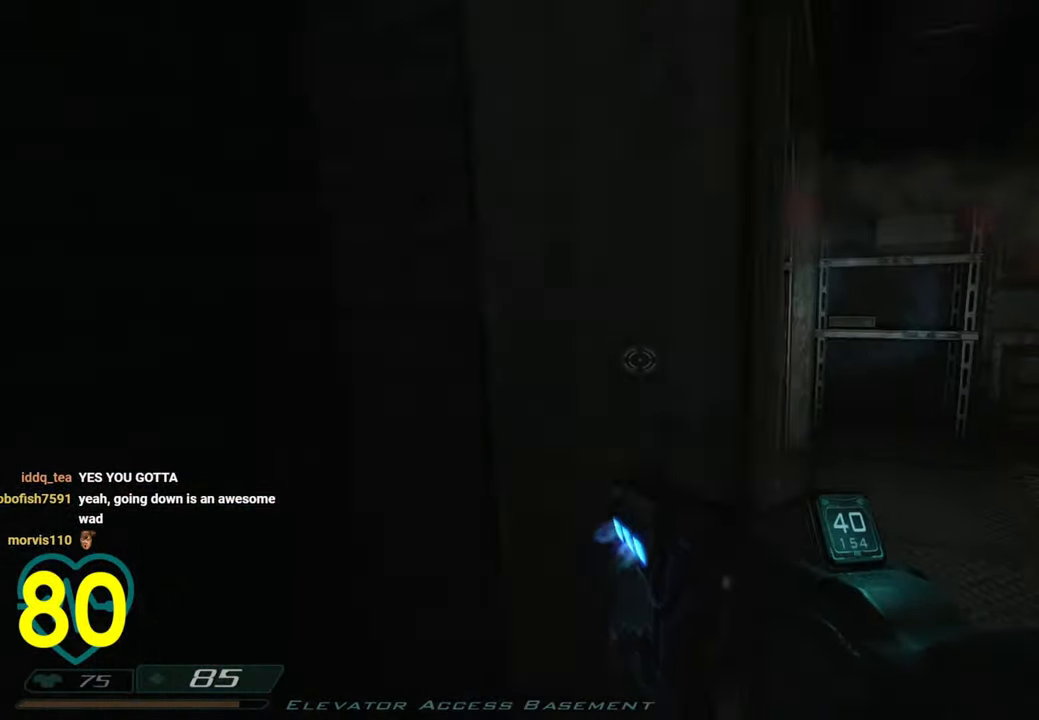
{"keys": ["d", "shift", "w"], "mouse": [], "mouse_move": "left", "events": [[33, "s", "up"], [116, "w", "down"]]}
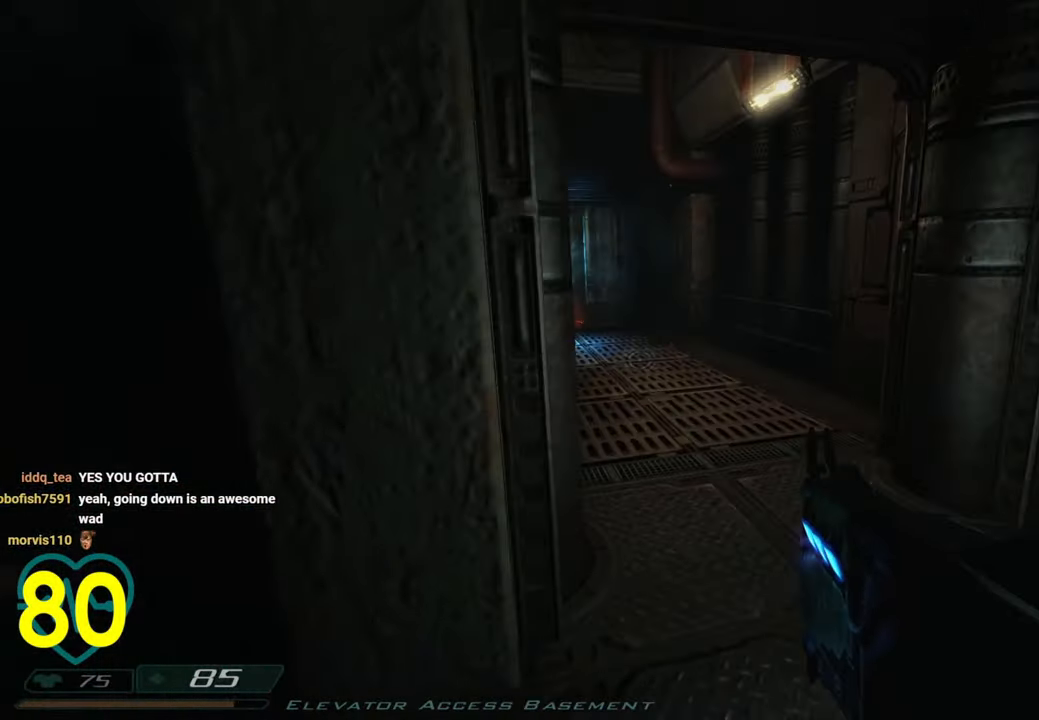
{"keys": ["shift"], "mouse": [], "mouse_move": "left", "events": [[133, "a", "down"], [133, "d", "up"], [133, "w", "up"], [233, "3", "down"], [266, "a", "up"], [316, "3", "up"], [316, "w", "down"], [366, "w", "up"]]}
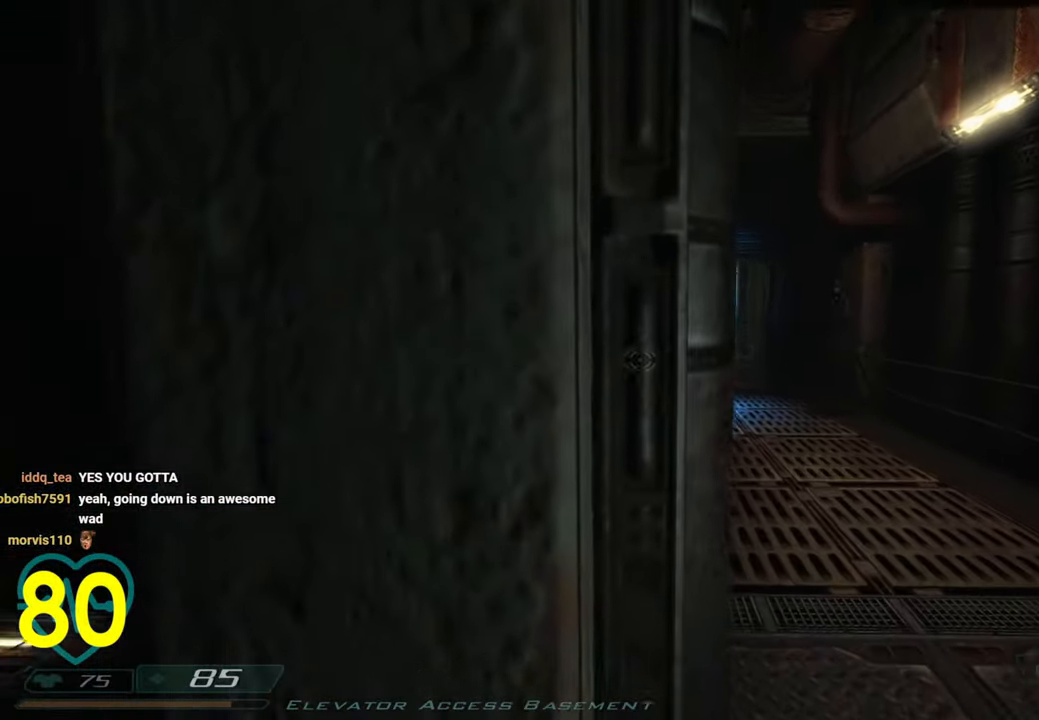
{"keys": ["shift"], "mouse": [], "mouse_move": "still", "events": []}
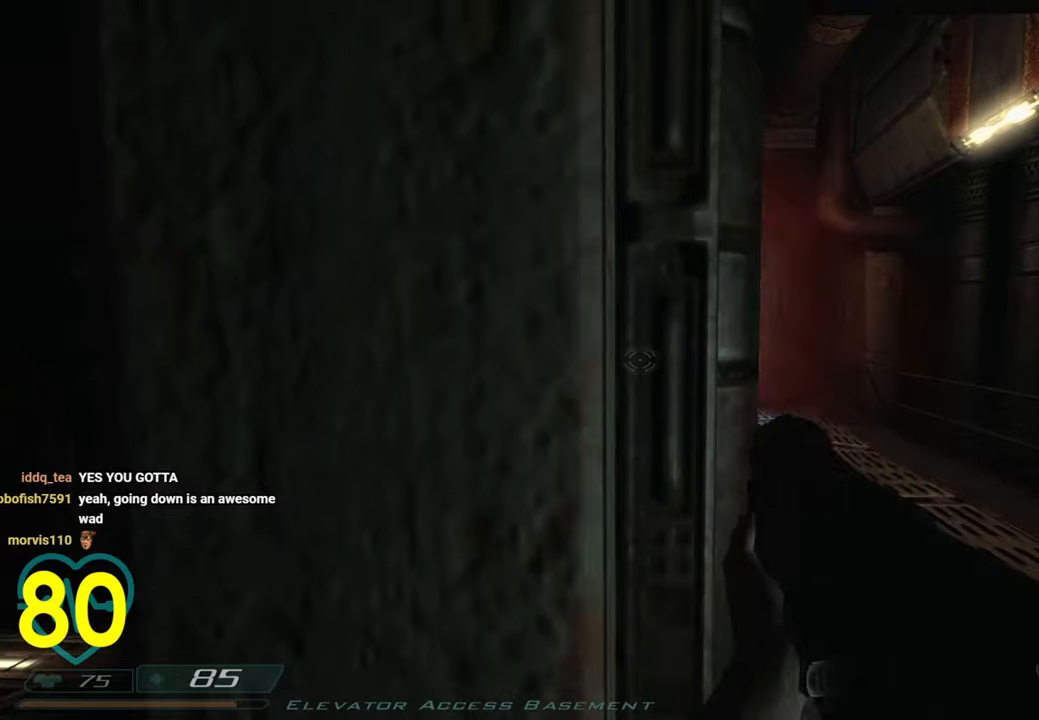
{"keys": ["shift"], "mouse": [], "mouse_move": "left", "events": [[33, "a", "down"], [216, "a", "up"], [216, "d", "down"], [366, "d", "up"]]}
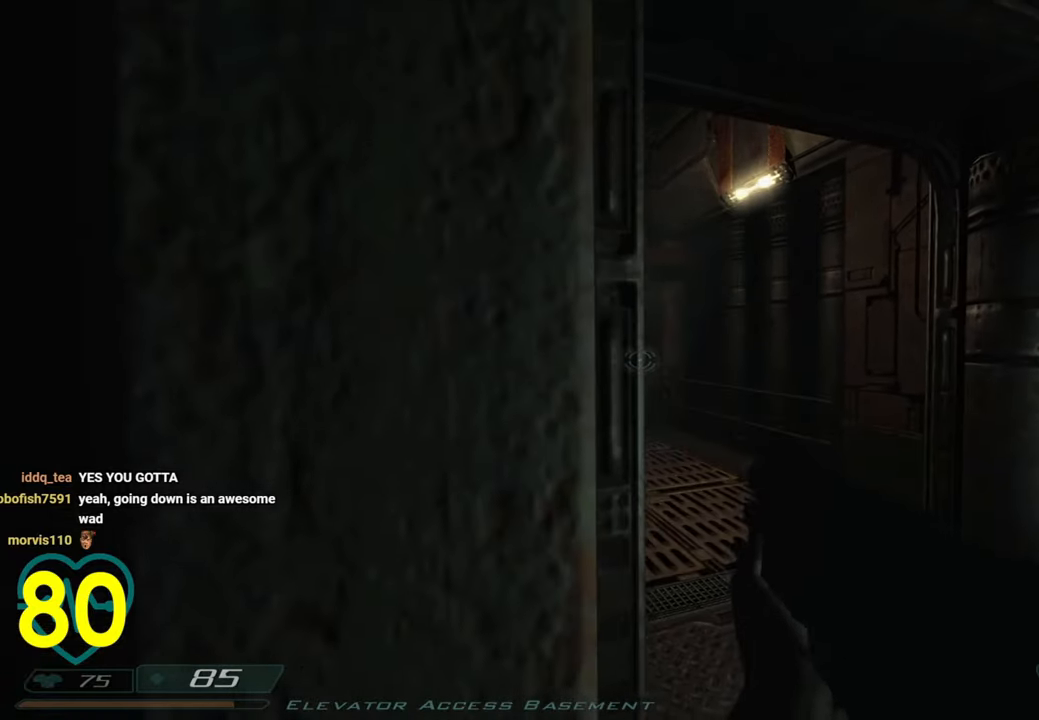
{"keys": ["d", "shift", "w"], "mouse": [], "mouse_move": "left", "events": [[283, "d", "down"], [283, "w", "down"]]}